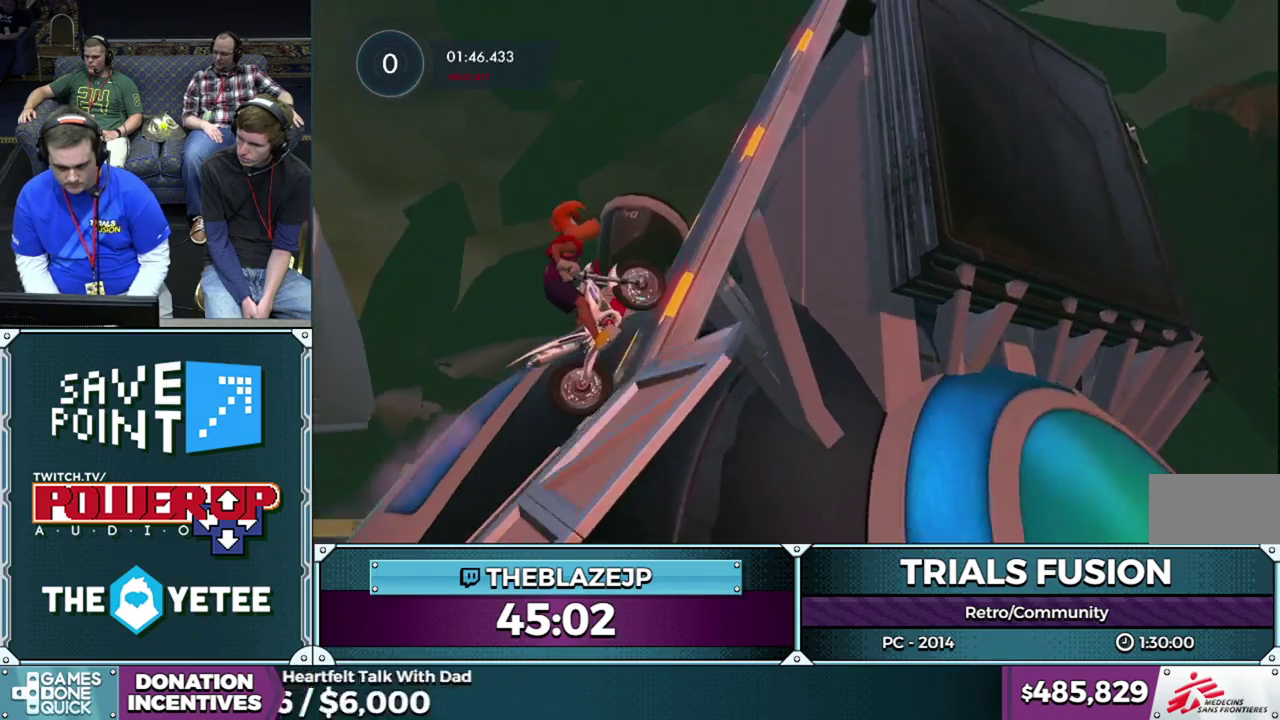
Gameplay with a controller (Xbox layout); each line is a JSON object with the inputs held at the frame after it. "events" lists button and stick changes between this image and that frame as [ms after this image, input, new state], when the widget could be followed in between. This overlay highlights the sticks when they move; stick clicks (L3) are not distinguishable. Not read: L1 L3 R1 R3.
{"buttons": ["R2"], "left_stick": "right", "events": []}
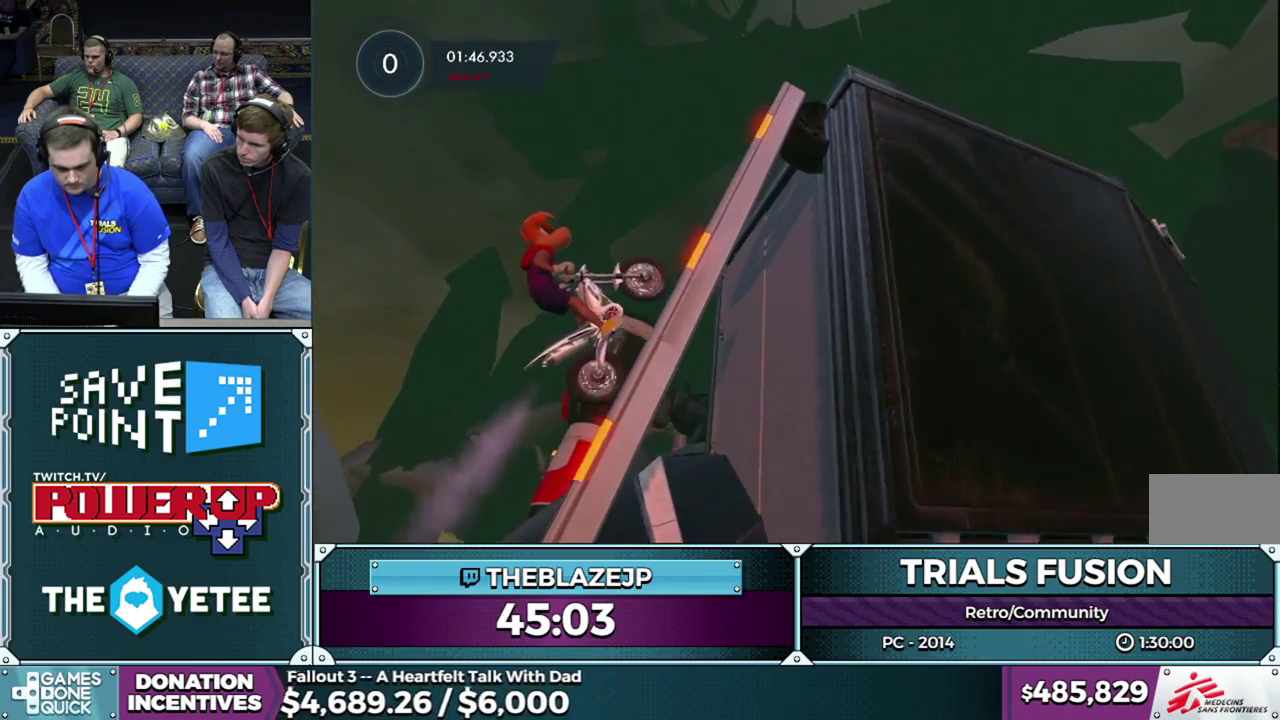
{"buttons": ["R2"], "left_stick": "right", "events": [[283, "R2", "up"], [450, "R2", "down"]]}
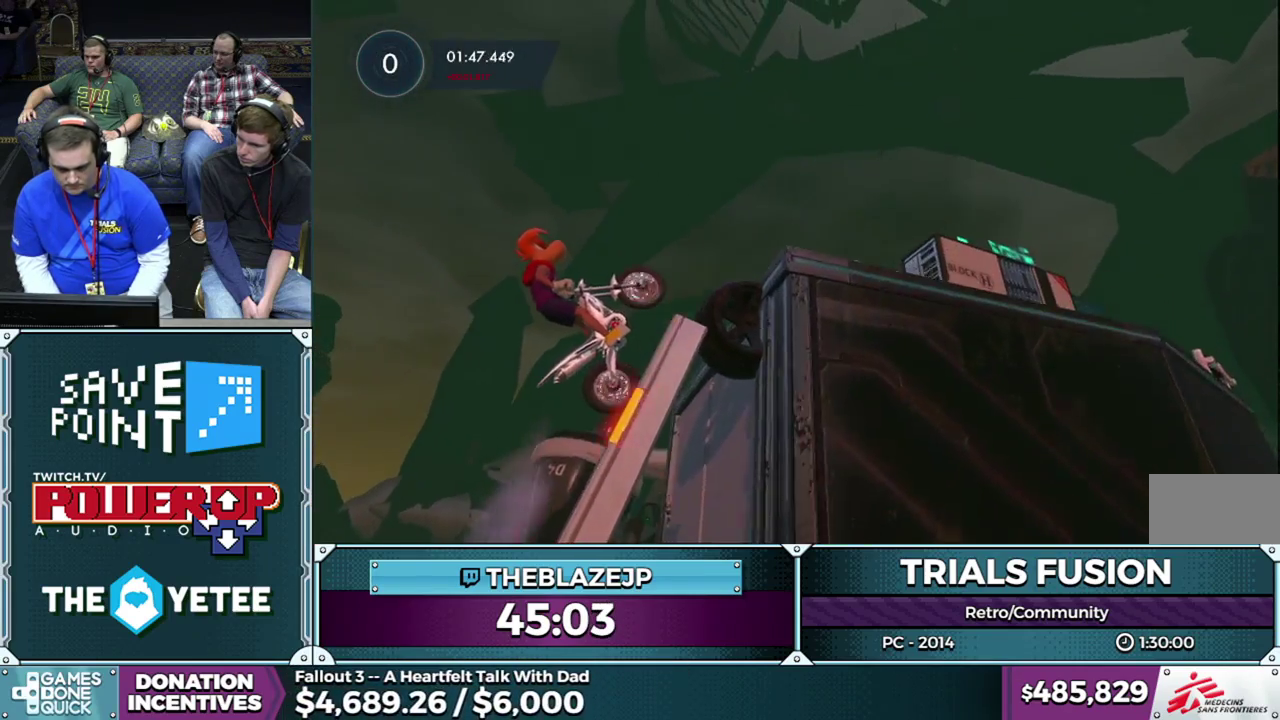
{"buttons": [], "left_stick": "left", "events": [[50, "R2", "up"], [417, "left_stick", "left"]]}
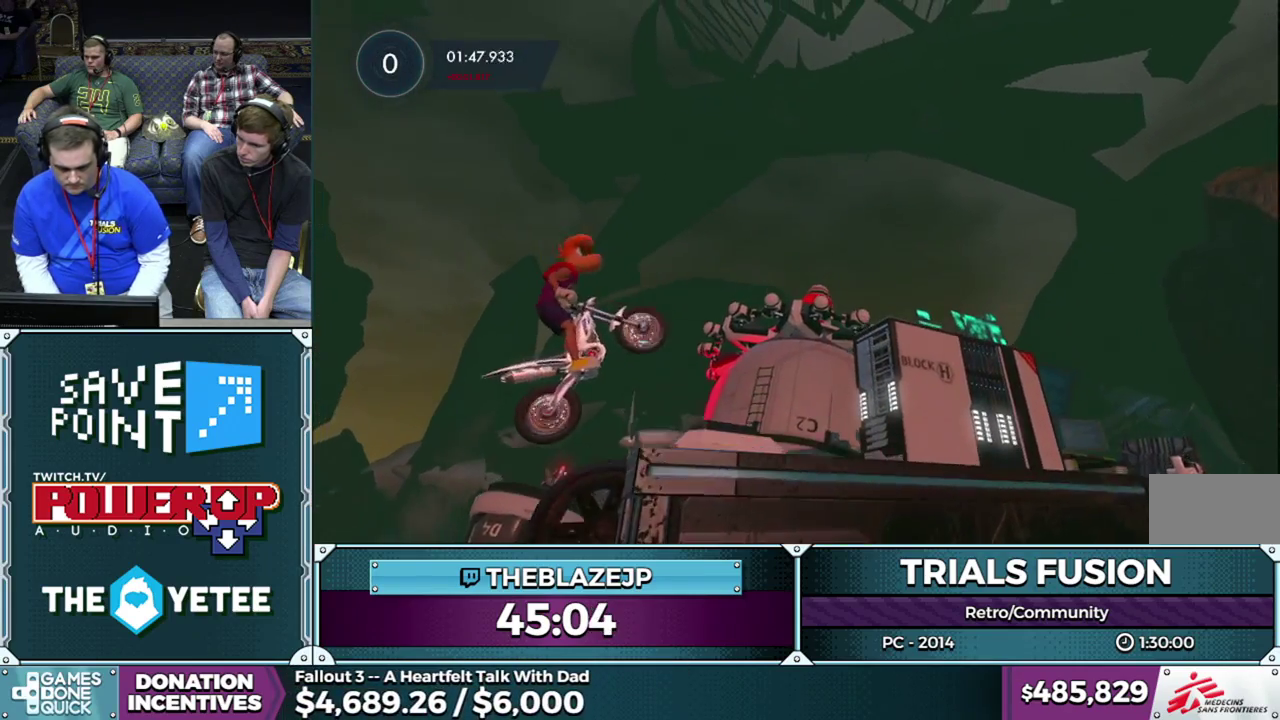
{"buttons": ["R2"], "left_stick": "right", "events": [[450, "R2", "down"], [500, "left_stick", "right"]]}
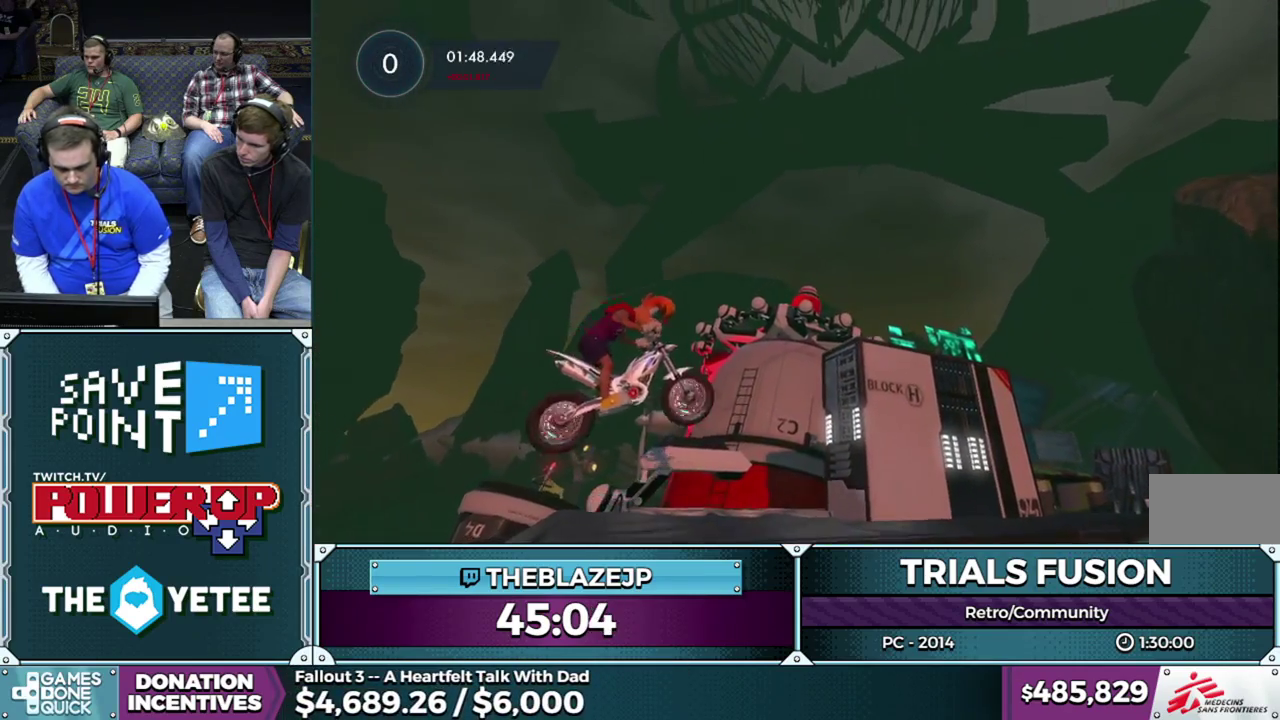
{"buttons": ["R2"], "left_stick": "center", "events": [[100, "left_stick", "center"], [283, "left_stick", "left"], [450, "left_stick", "center"]]}
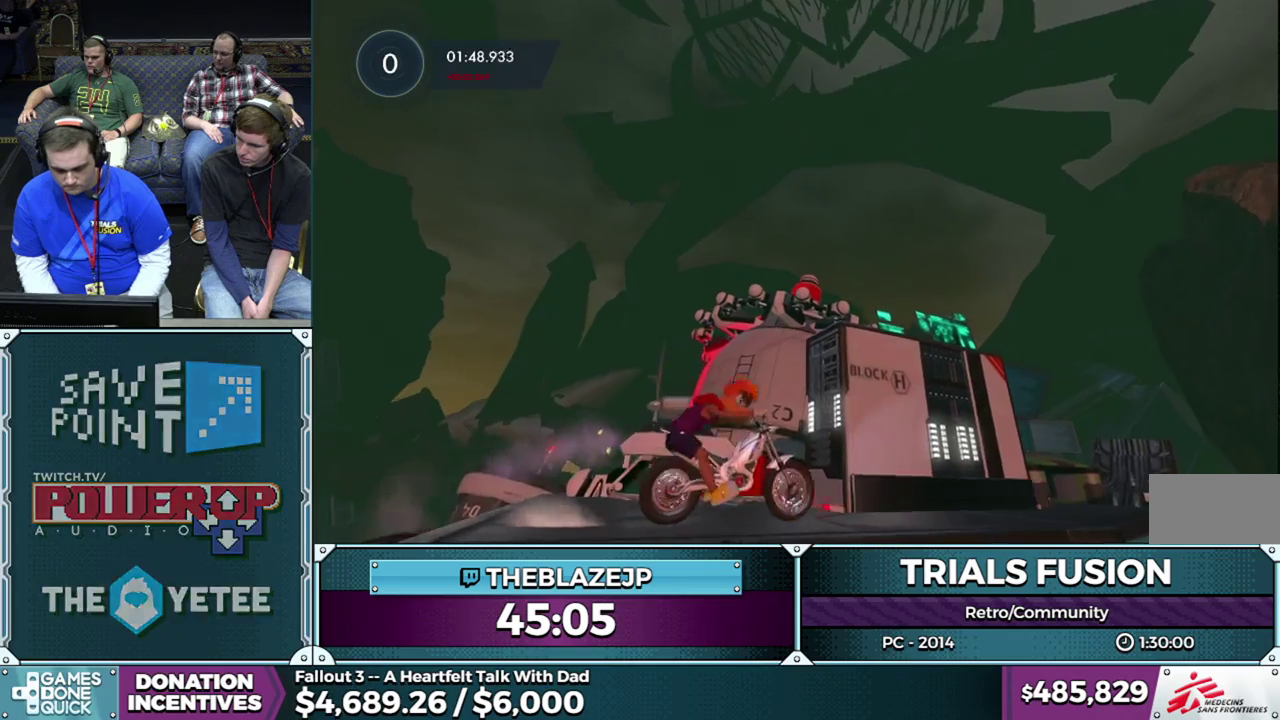
{"buttons": [], "left_stick": "left", "events": [[200, "left_stick", "left"], [267, "R2", "up"]]}
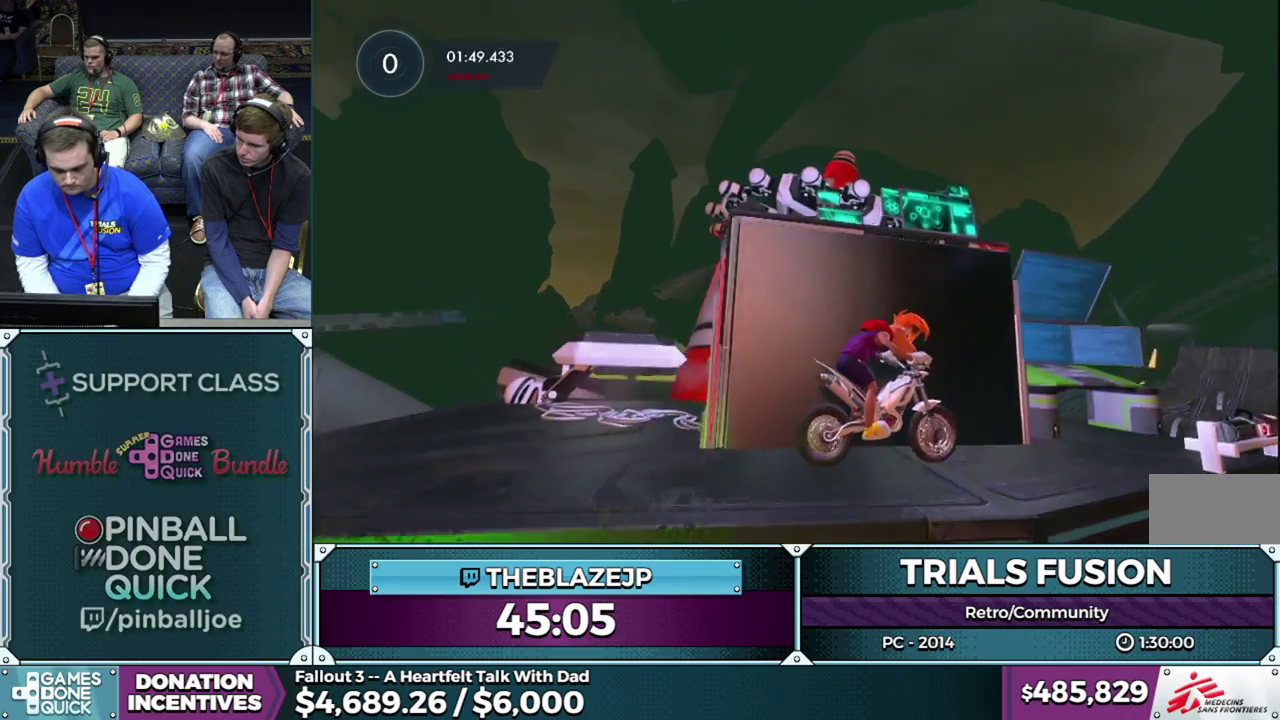
{"buttons": [], "left_stick": "left", "events": []}
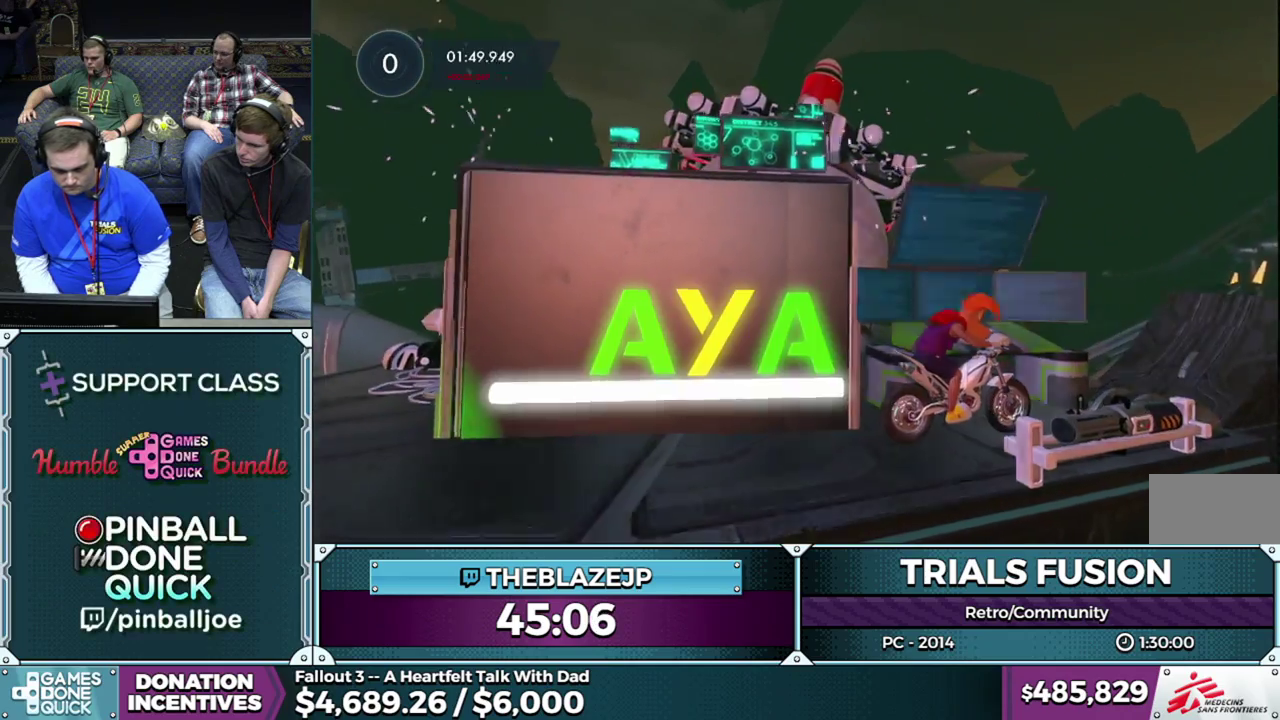
{"buttons": [], "left_stick": "left", "events": []}
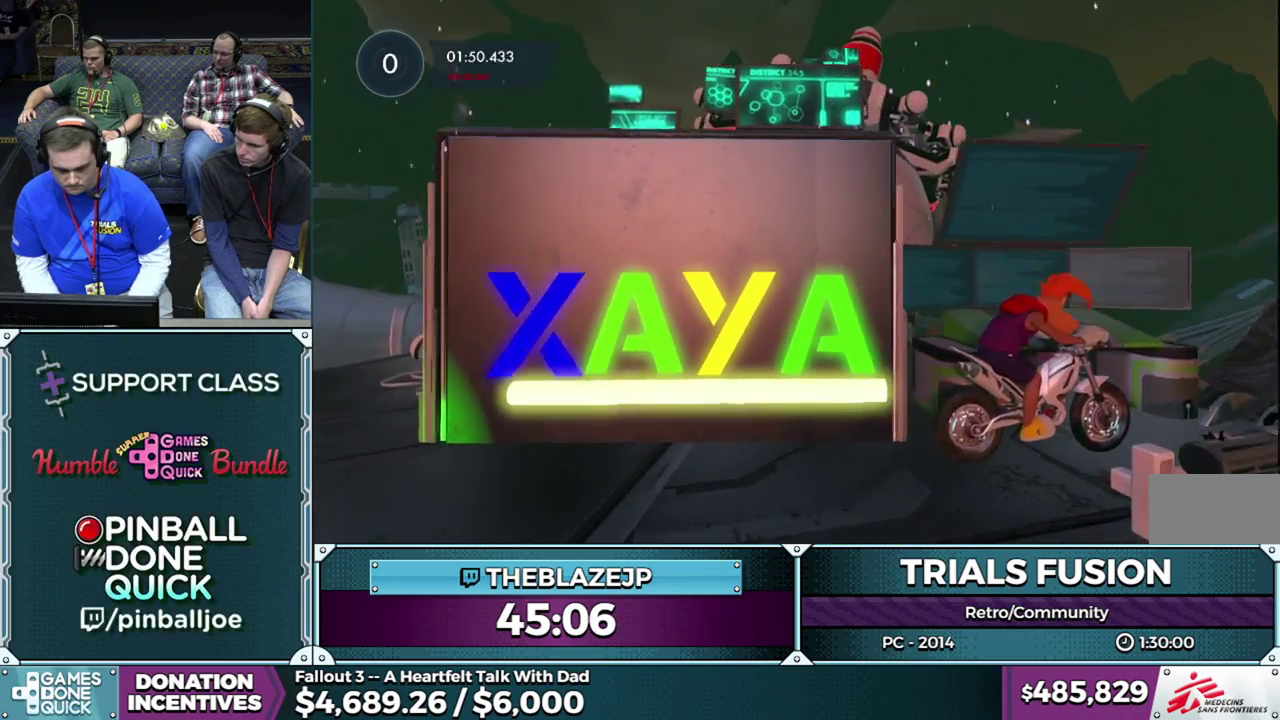
{"buttons": [], "left_stick": "left", "events": []}
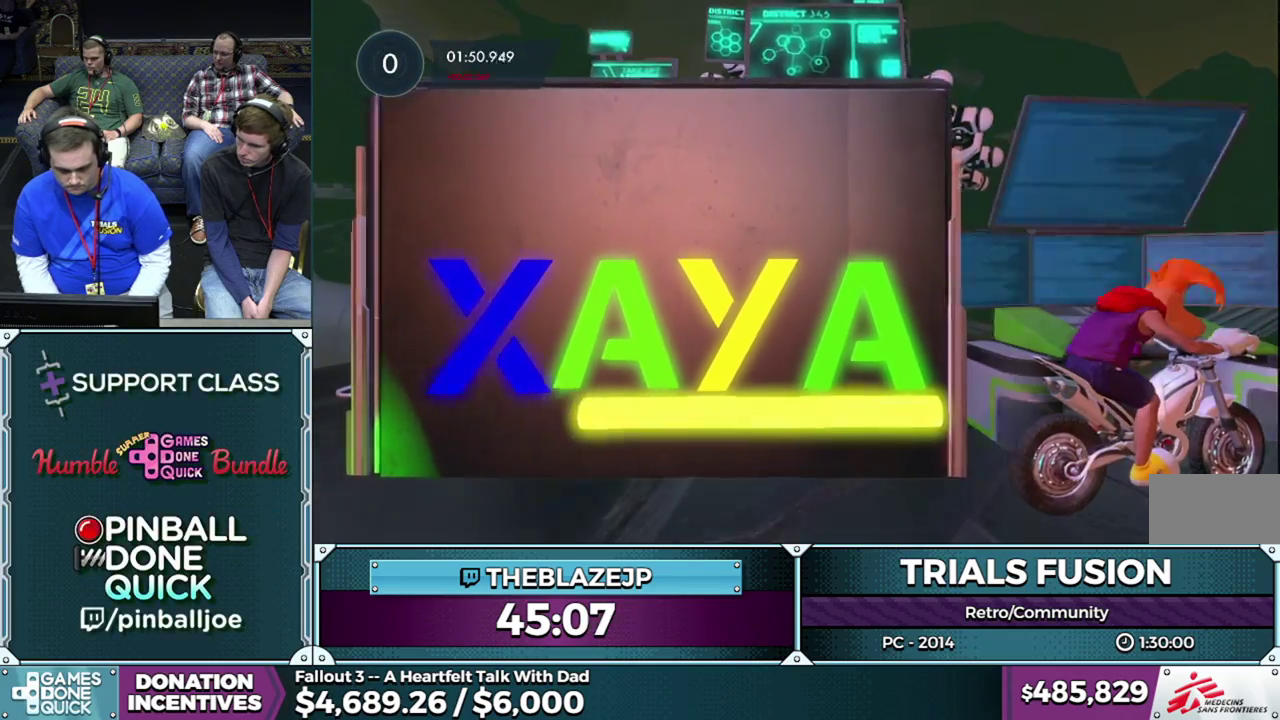
{"buttons": [], "left_stick": "left", "events": [[150, "L2", "down"], [250, "L2", "up"], [400, "R2", "down"], [467, "R2", "up"]]}
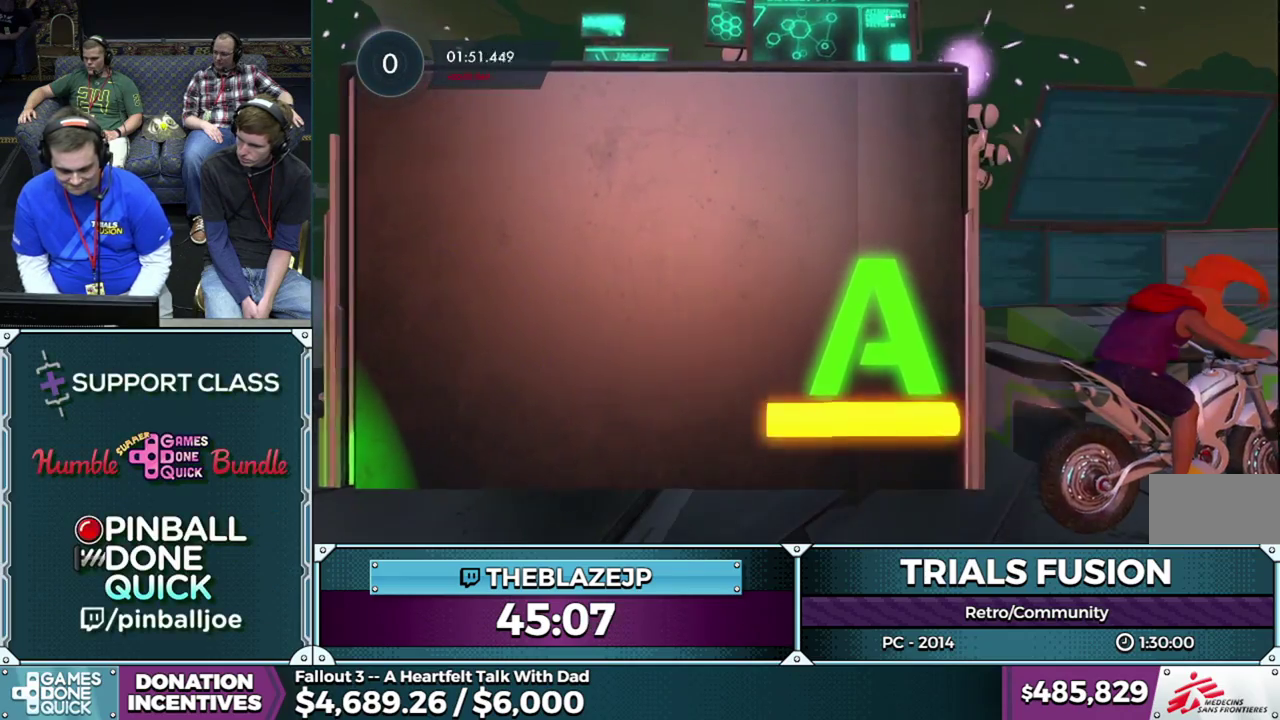
{"buttons": [], "left_stick": "left", "events": [[233, "R2", "down"], [283, "R2", "up"]]}
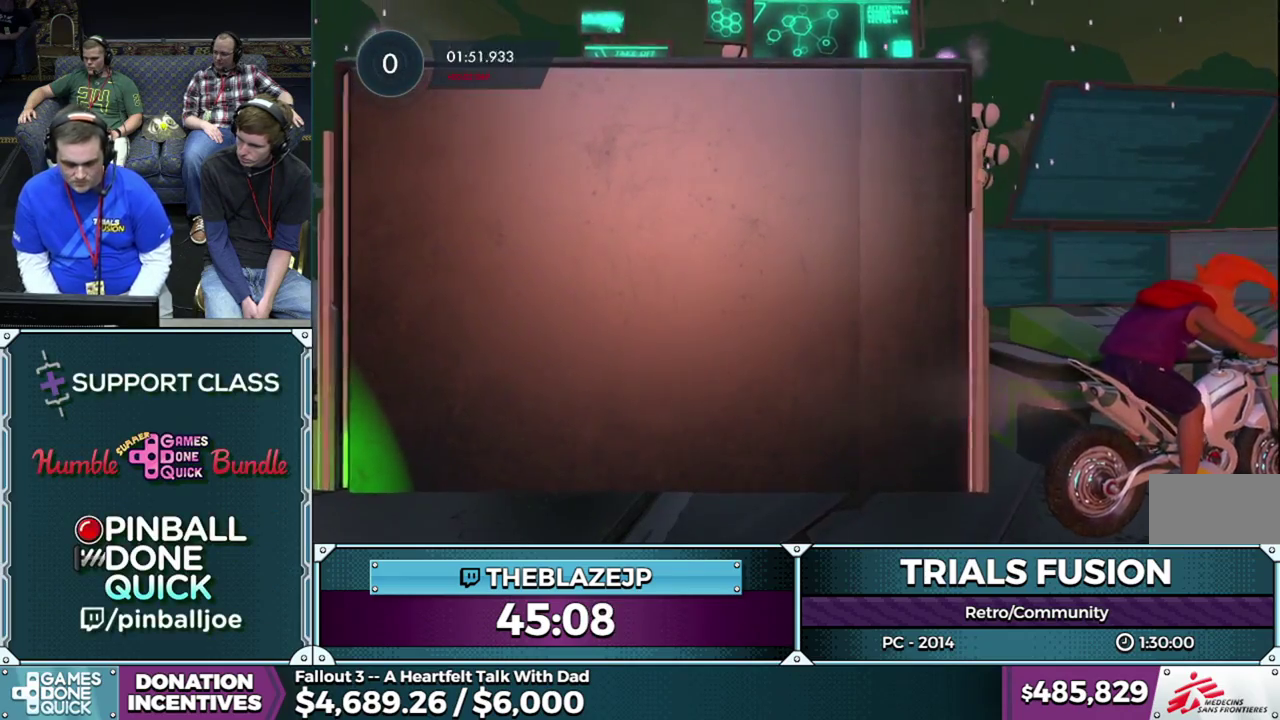
{"buttons": ["R2"], "left_stick": "left", "events": [[433, "R2", "down"]]}
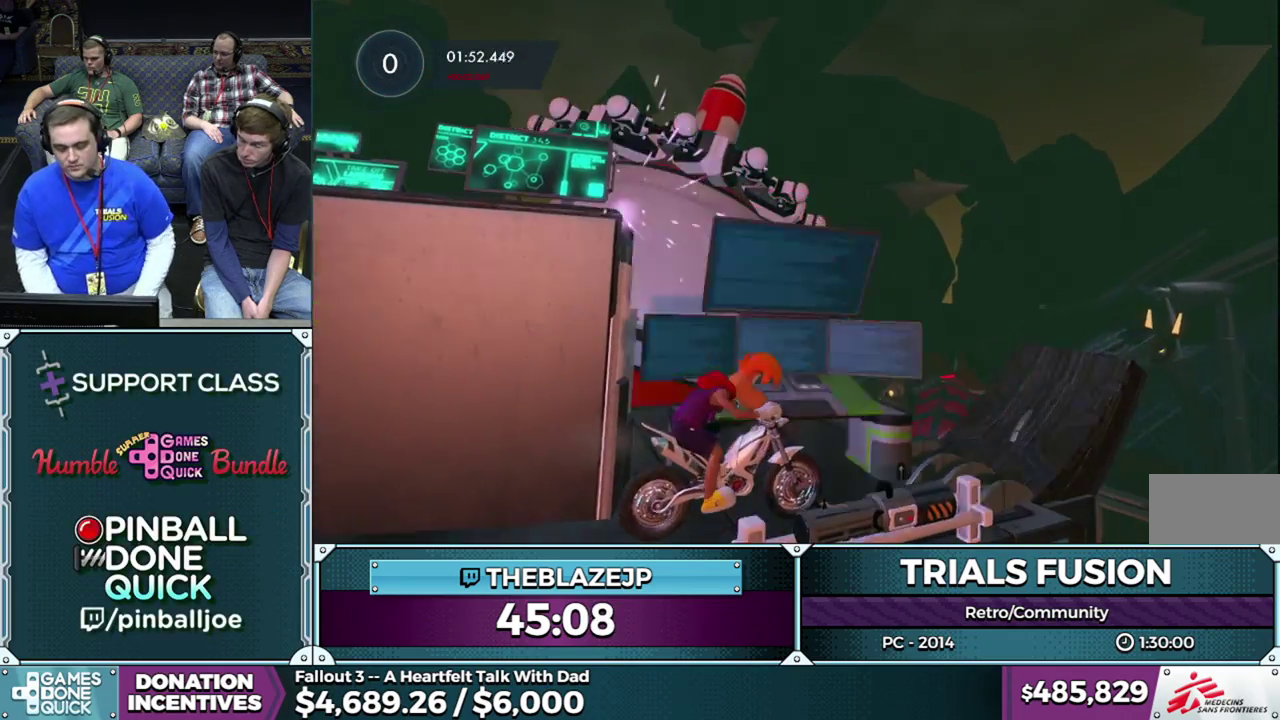
{"buttons": ["R2"], "left_stick": "left", "events": []}
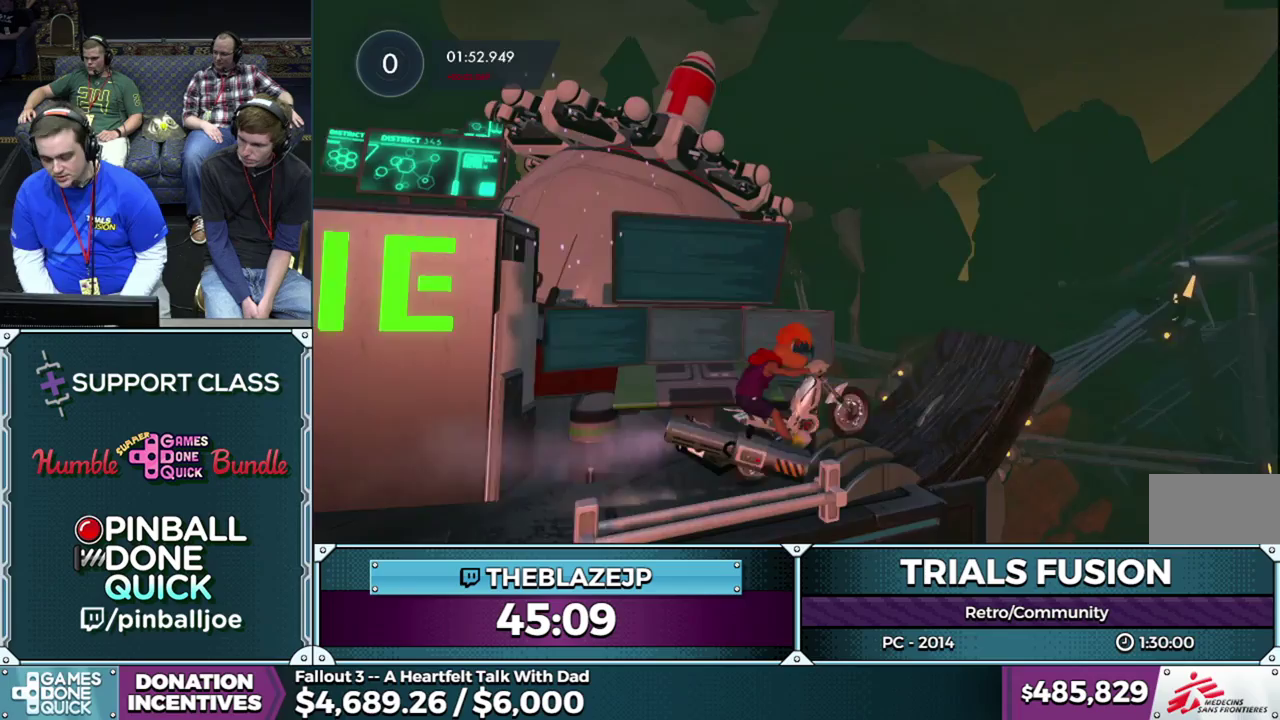
{"buttons": [], "left_stick": "right", "events": [[17, "left_stick", "center"], [67, "left_stick", "right"], [167, "left_stick", "left"], [250, "left_stick", "right"], [433, "R2", "up"]]}
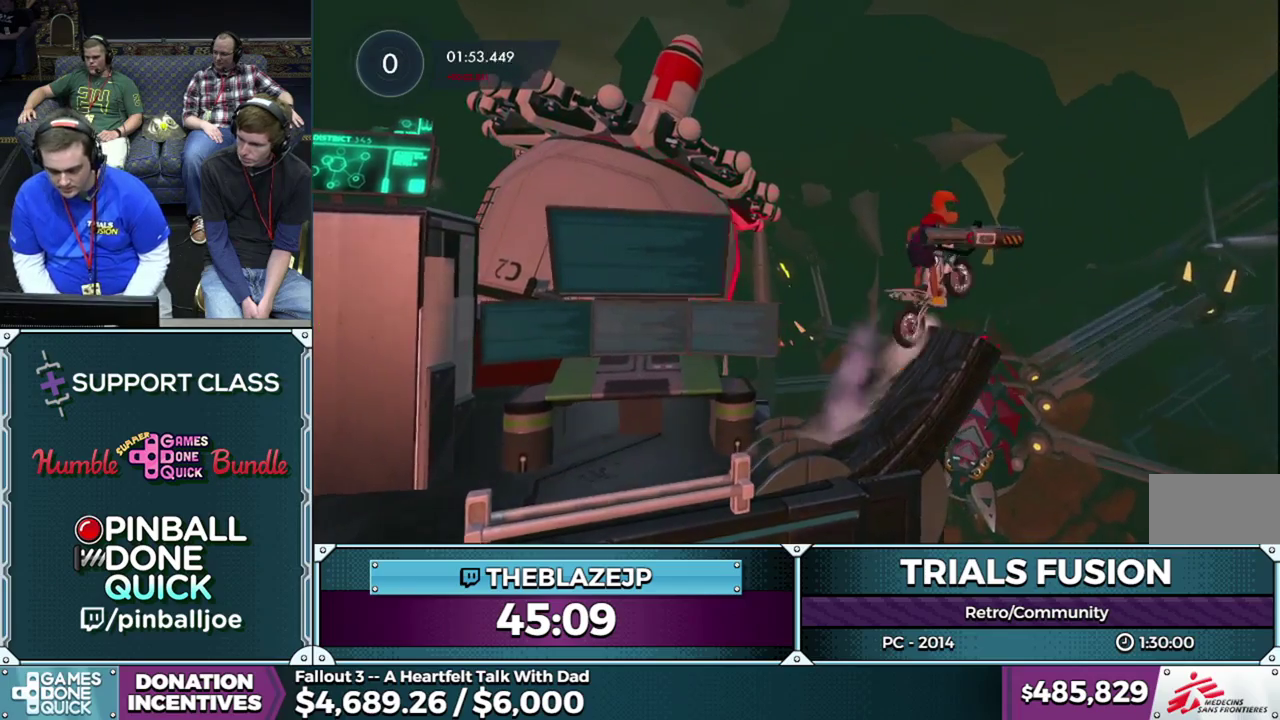
{"buttons": [], "left_stick": "left", "events": [[250, "left_stick", "center"], [350, "left_stick", "left"]]}
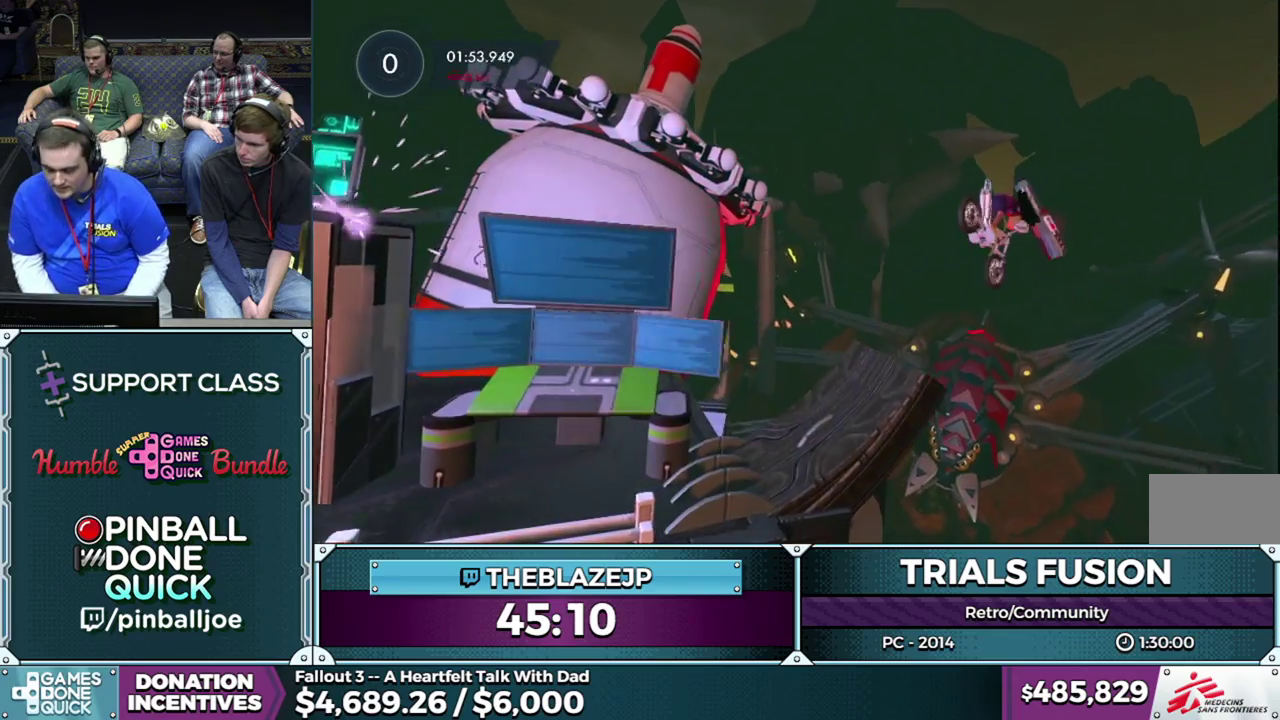
{"buttons": [], "left_stick": "center", "events": [[217, "left_stick", "down-left"], [300, "left_stick", "left"], [483, "left_stick", "center"]]}
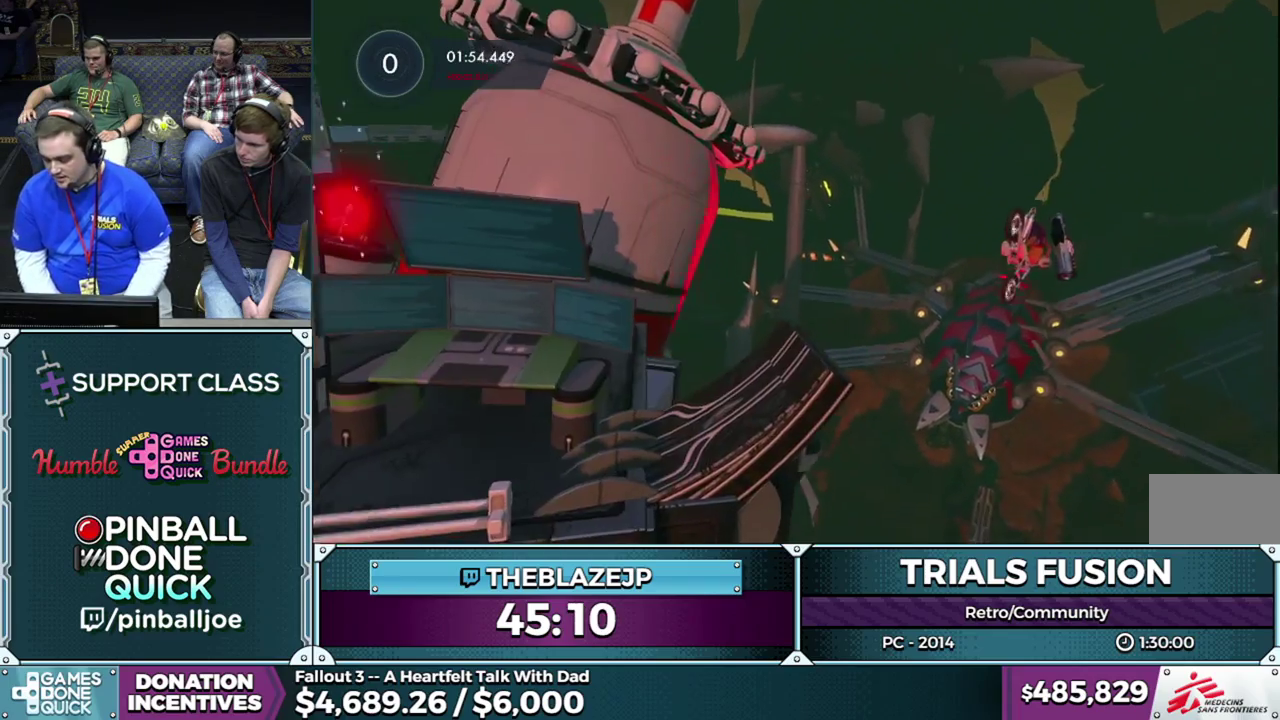
{"buttons": [], "left_stick": "center", "events": []}
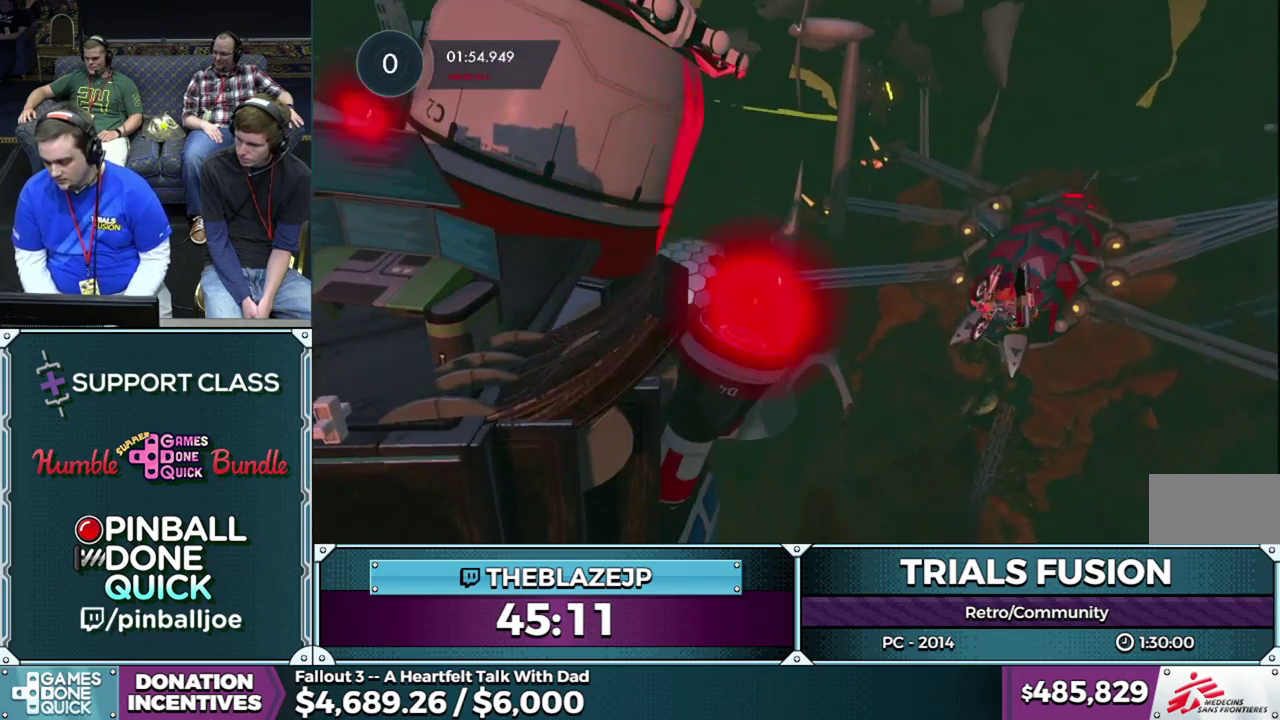
{"buttons": [], "left_stick": "center", "events": [[50, "left_stick", "left"], [217, "left_stick", "center"]]}
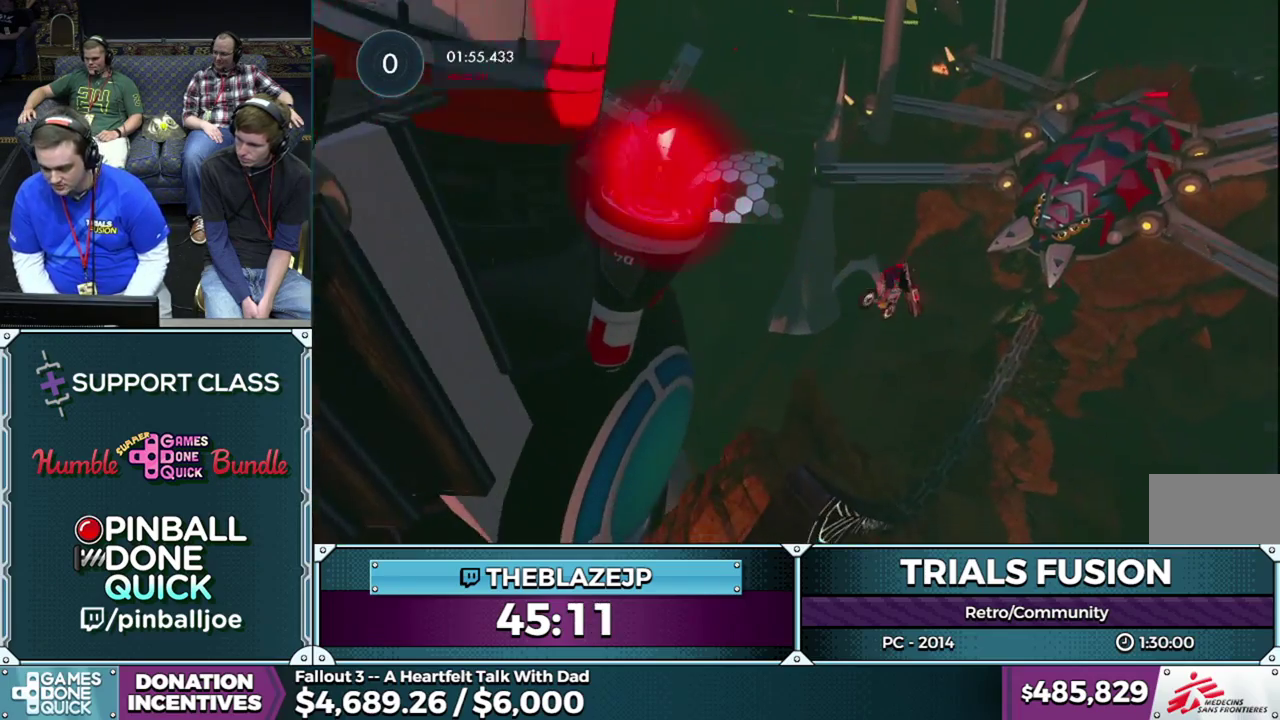
{"buttons": [], "left_stick": "center", "events": [[183, "left_stick", "right"], [317, "left_stick", "center"]]}
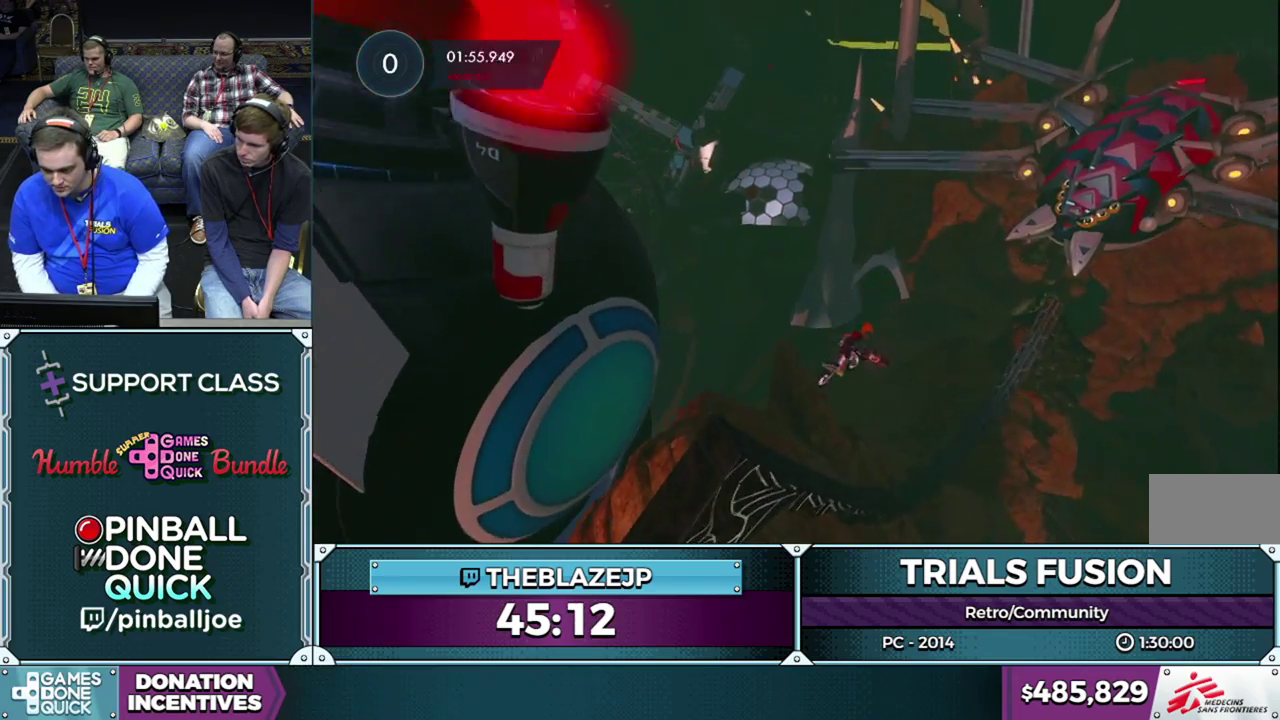
{"buttons": ["R2"], "left_stick": "center", "events": [[100, "left_stick", "right"], [250, "left_stick", "center"], [483, "R2", "down"]]}
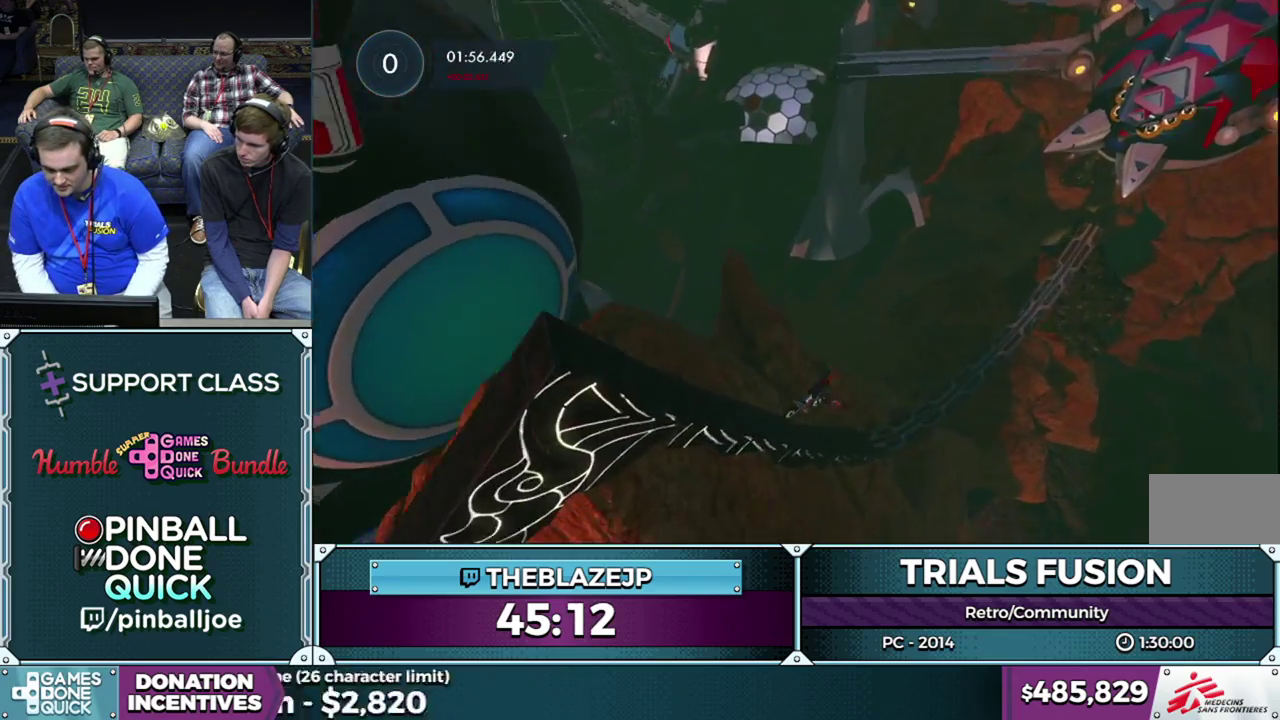
{"buttons": [], "left_stick": "left", "events": [[33, "left_stick", "left"], [383, "R2", "up"]]}
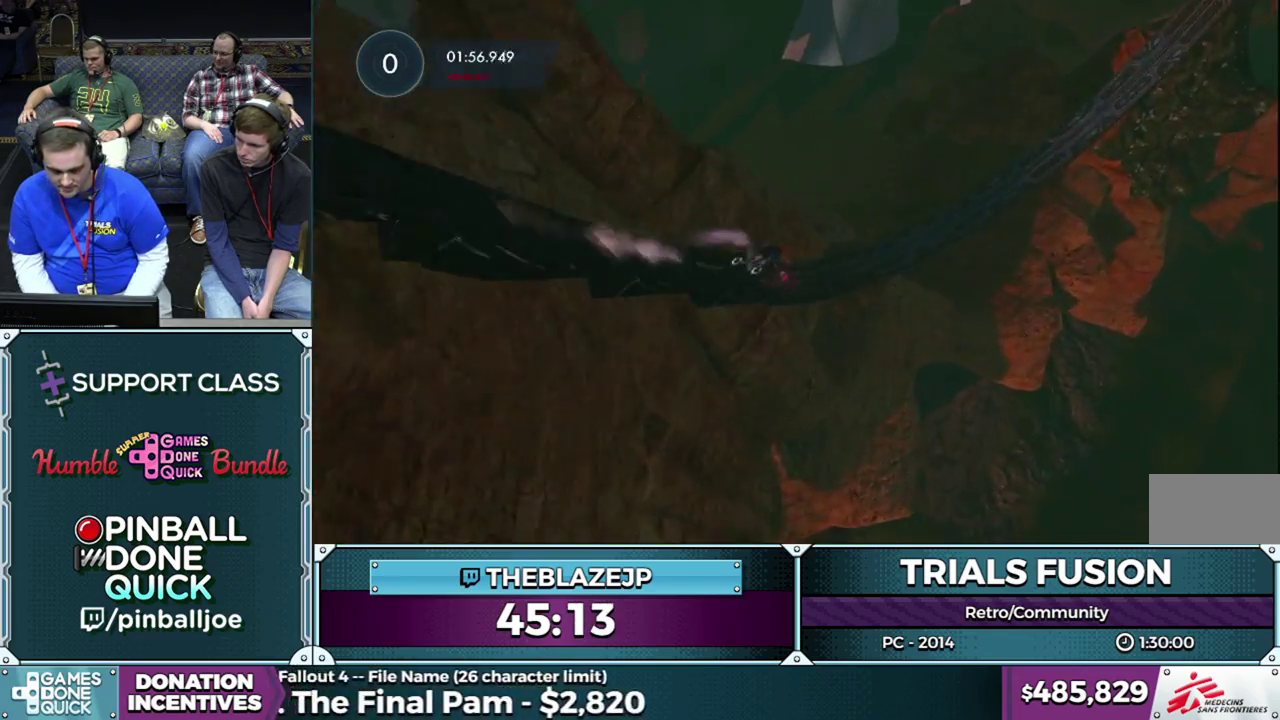
{"buttons": [], "left_stick": "left", "events": [[117, "R2", "down"], [433, "R2", "up"]]}
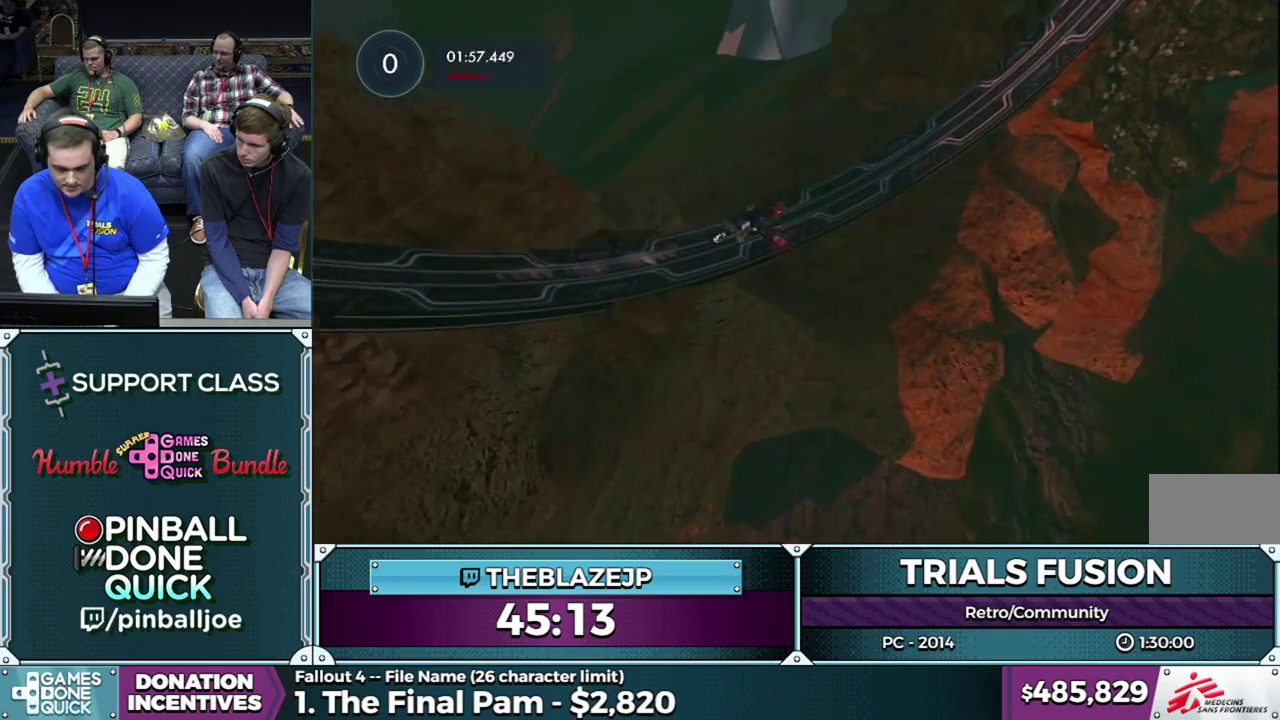
{"buttons": ["R2"], "left_stick": "left", "events": [[17, "R2", "down"], [133, "R2", "up"], [217, "R2", "down"], [333, "R2", "up"], [400, "R2", "down"]]}
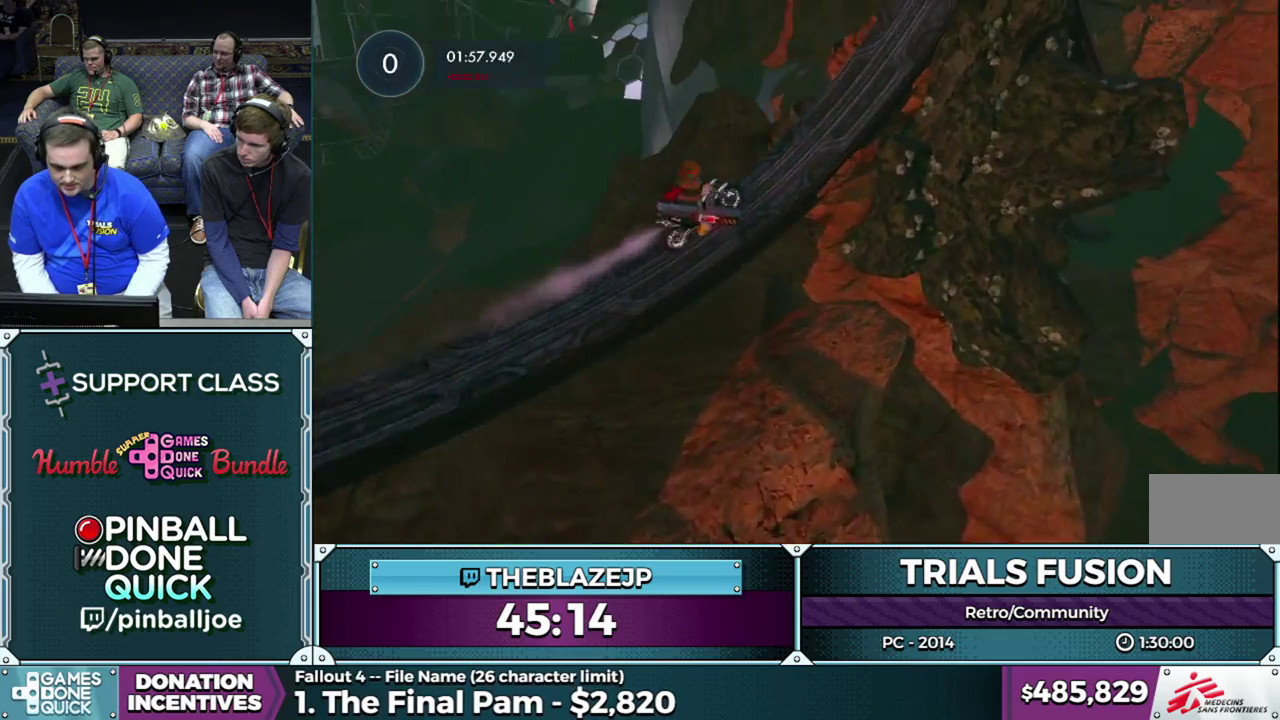
{"buttons": [], "left_stick": "center", "events": [[33, "R2", "up"], [183, "R2", "down"], [200, "left_stick", "center"], [367, "left_stick", "right"], [450, "R2", "up"], [450, "left_stick", "center"]]}
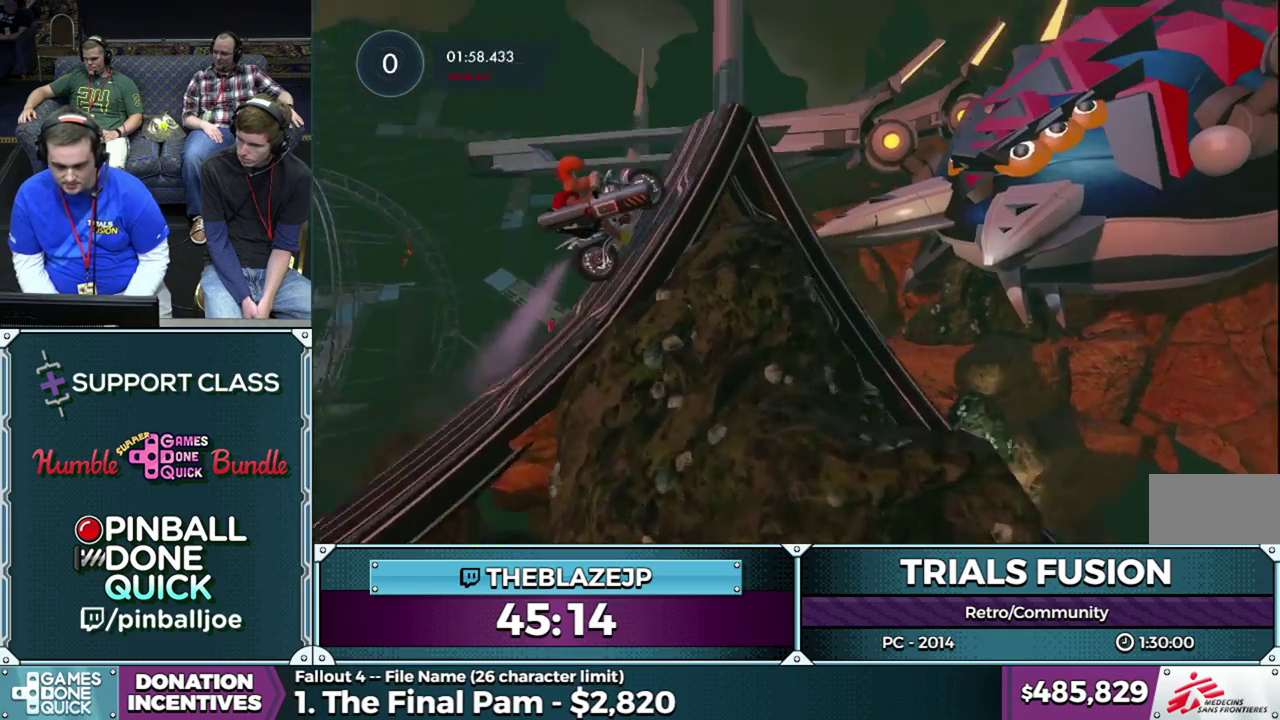
{"buttons": [], "left_stick": "center", "events": []}
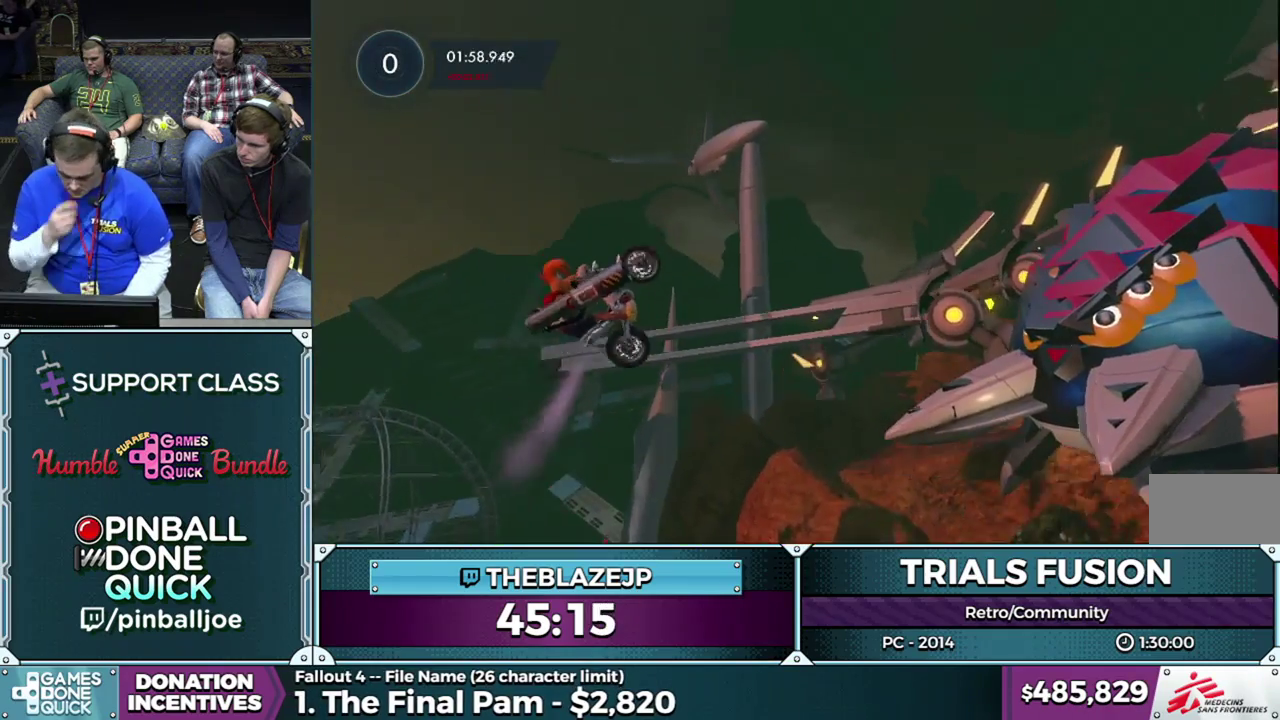
{"buttons": [], "left_stick": "center", "events": []}